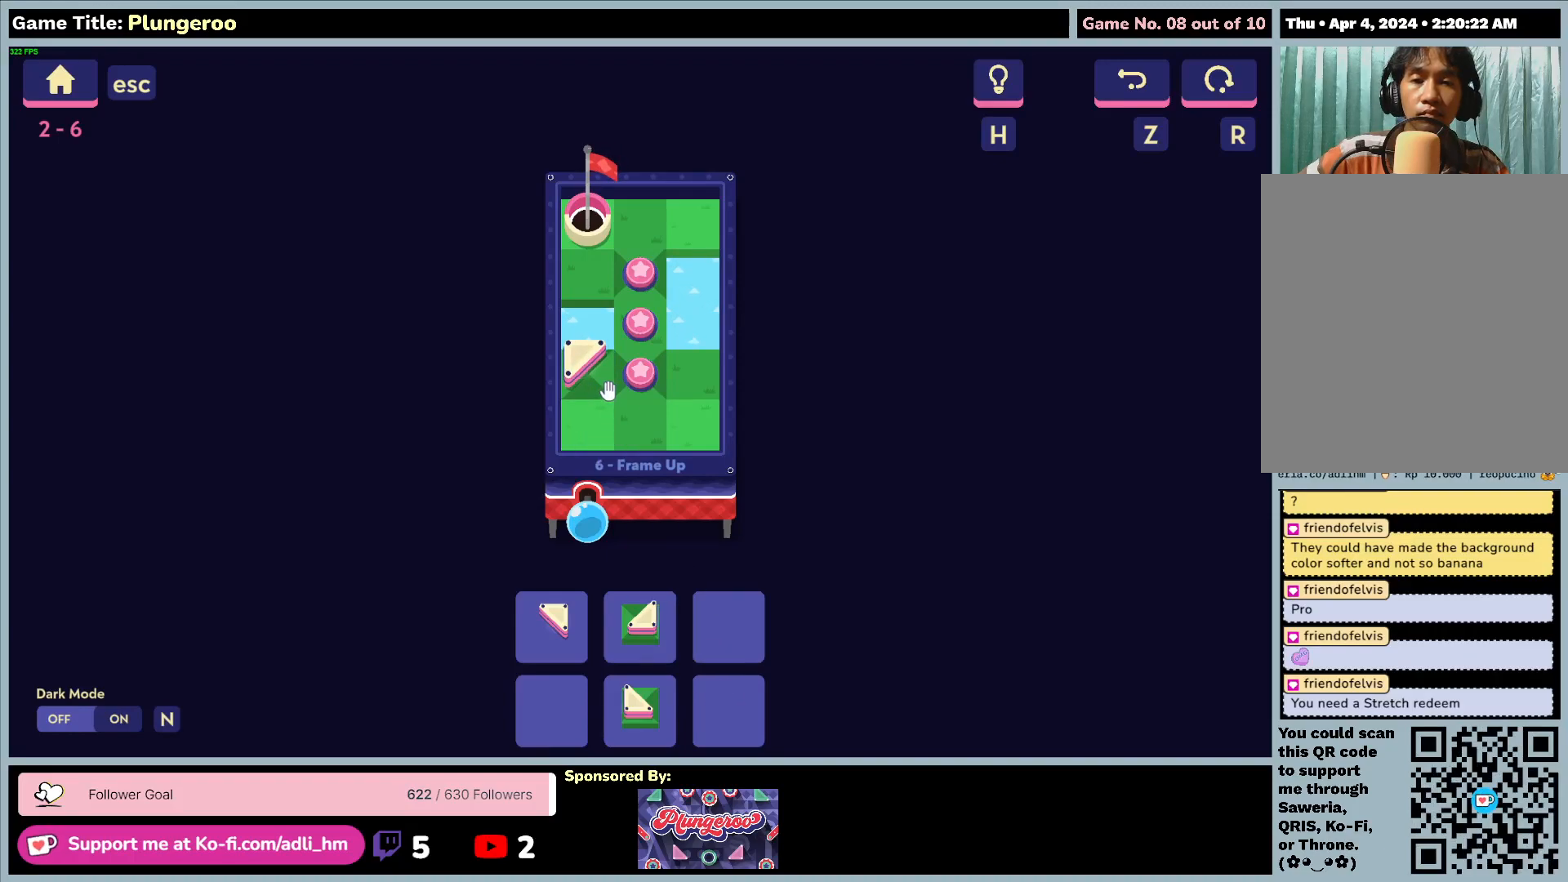
Gameplay with keyboard and mouse; each line is a JSON object with the keys and mouse buttons held at the frame after it. "events" lists presses ("down") and releases ("up") of "0", "1", "2", "3", "4", "5", "6", "7", "8", "9", "a", "alt", "b", "c", "caps_lock", "ctrl", "d", "down", "e", "escape", "f", "f1", "f2", "f3", "f4", "f5", "f6", "f7", "f8", "g", "h", "i", "j", "k", "l", "left", "m", "n", "o", "p", "q", "r", "return", "right", "s", "shift", "space", "t", "tab", "tilde", "u", "up", "v", "w", "x", "y", "z", "mouse_left", "mouse_wheel" and "mouse_right" between this image and that frame as [ms after this image, input, new state], when the widget could be followed in between. "mouse_left", "mouse_wheel", "mouse_right" = the "left", "wheel", "right" buttons of the "mouse" list. No other keys are recorded. "wheel" means that the mouse wheel is clicked or scrolled. Not read: mouse_move.
{"keys": [], "mouse": [], "events": []}
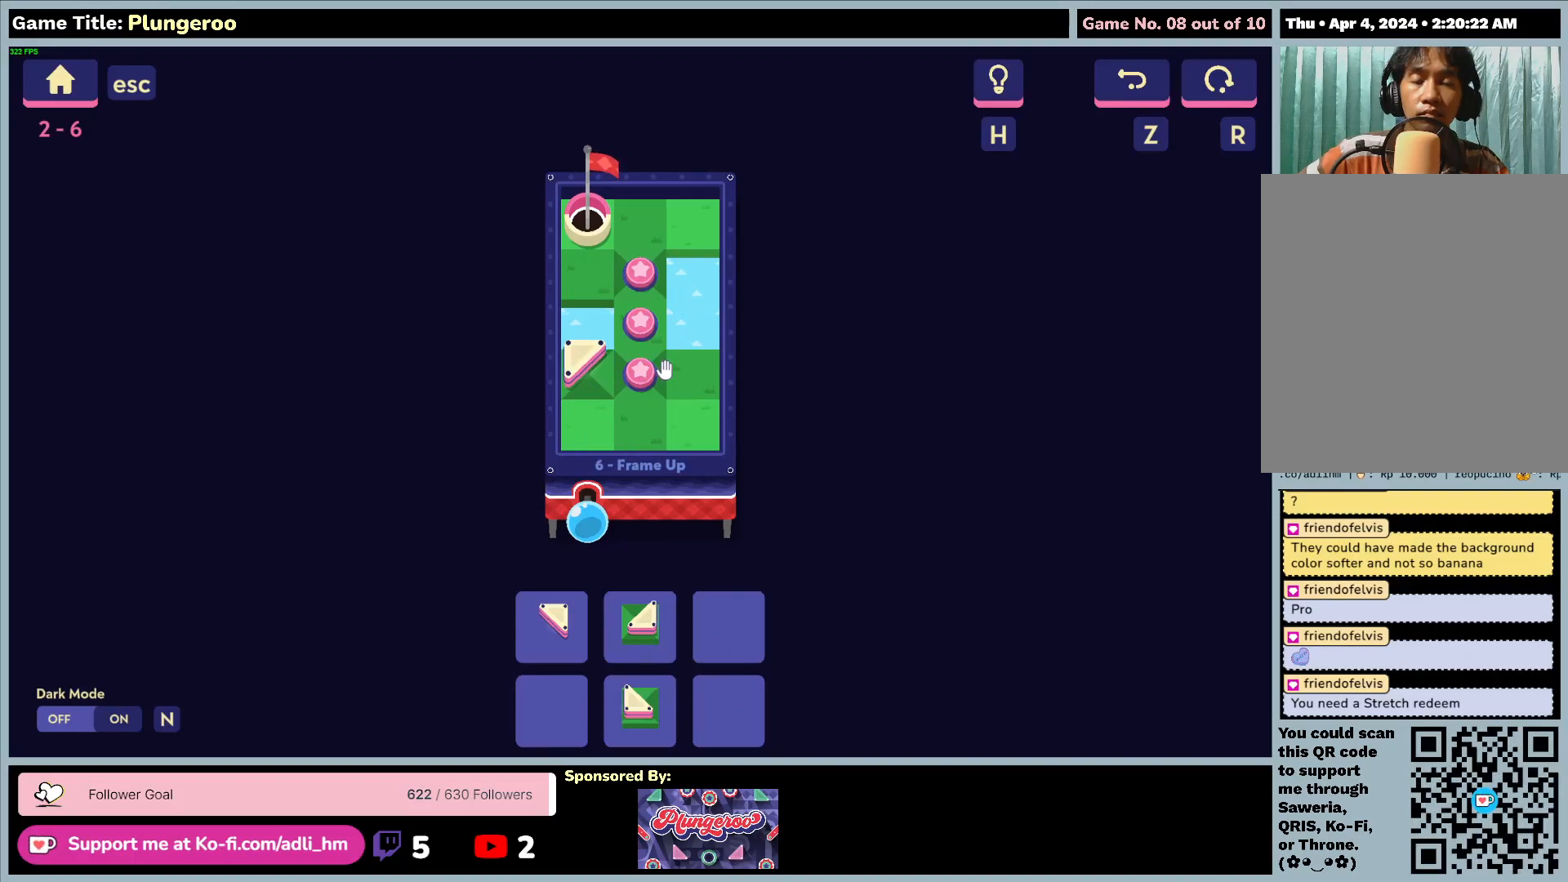
{"keys": [], "mouse": [], "events": []}
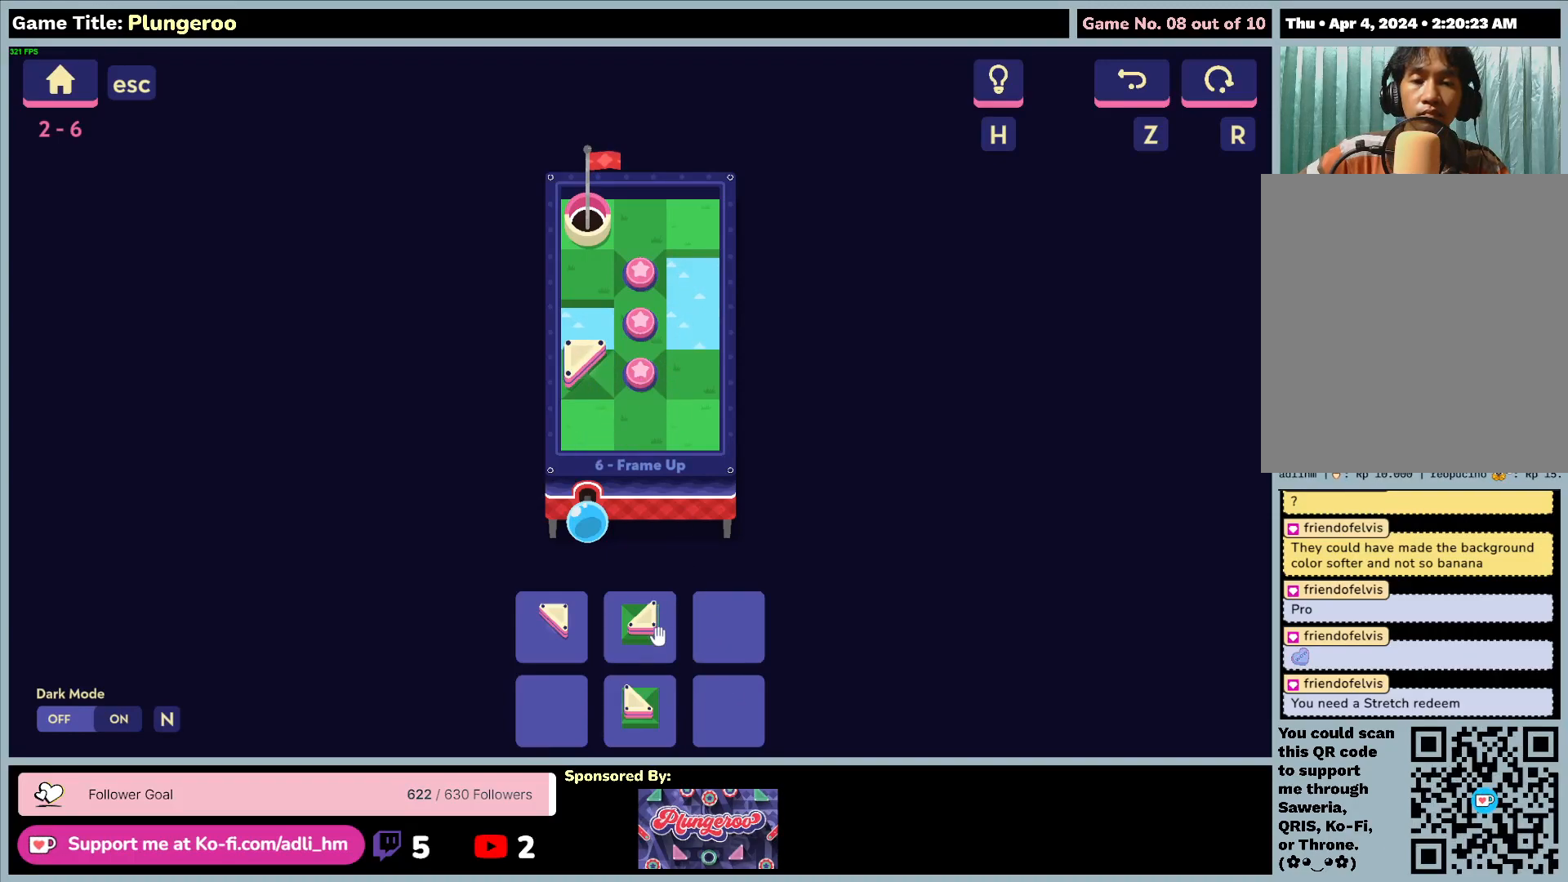
{"keys": [], "mouse": ["left"], "events": [[317, "mouse_left", "down"]]}
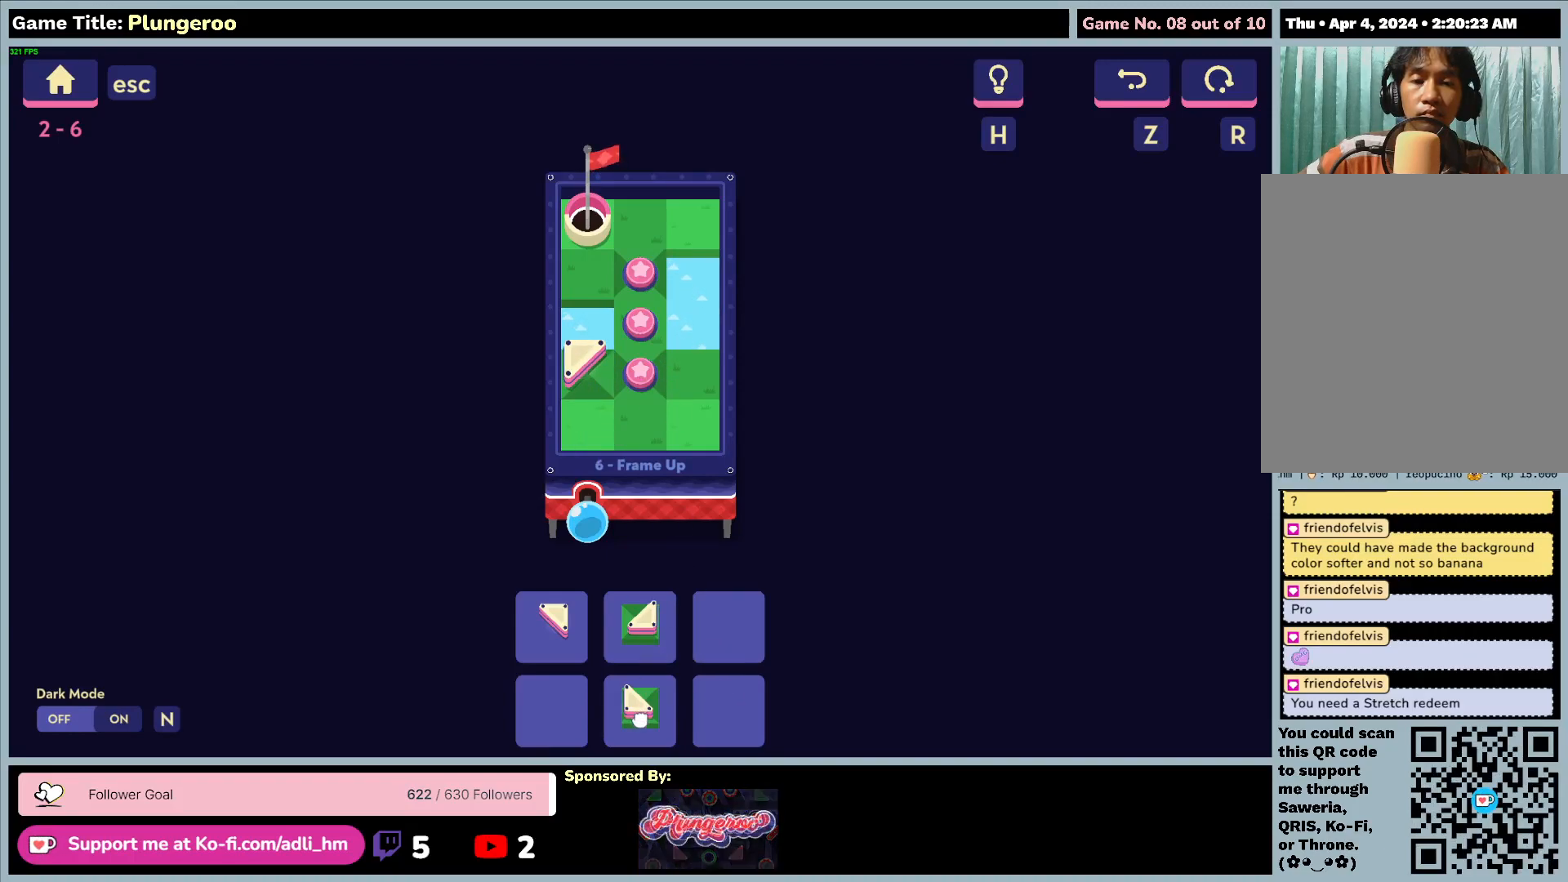
{"keys": [], "mouse": [], "events": [[450, "mouse_left", "up"]]}
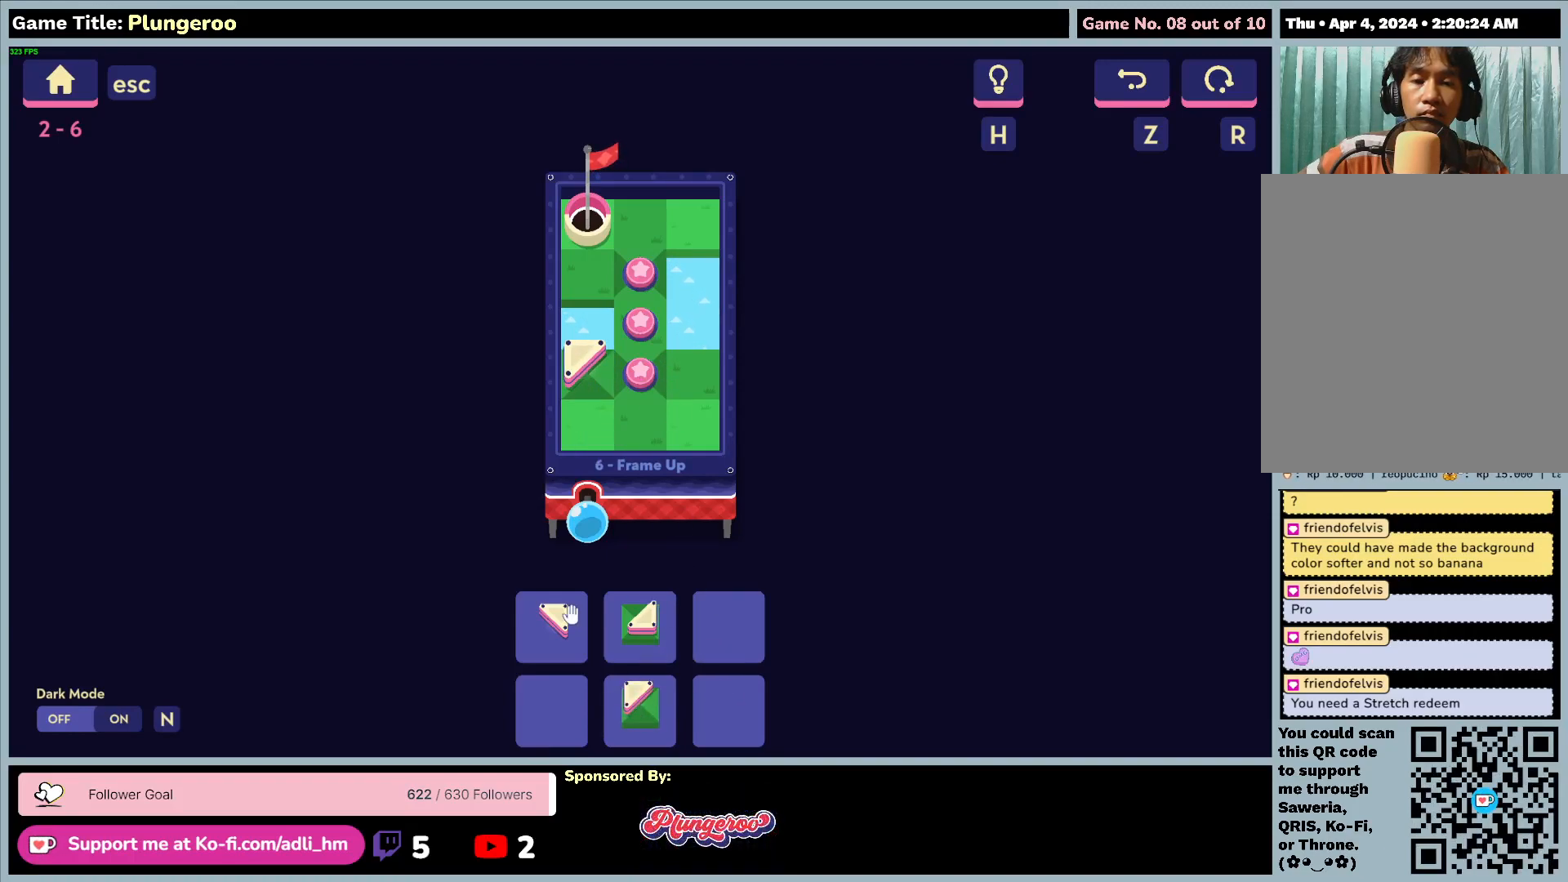
{"keys": [], "mouse": ["left"], "events": [[100, "mouse_left", "down"]]}
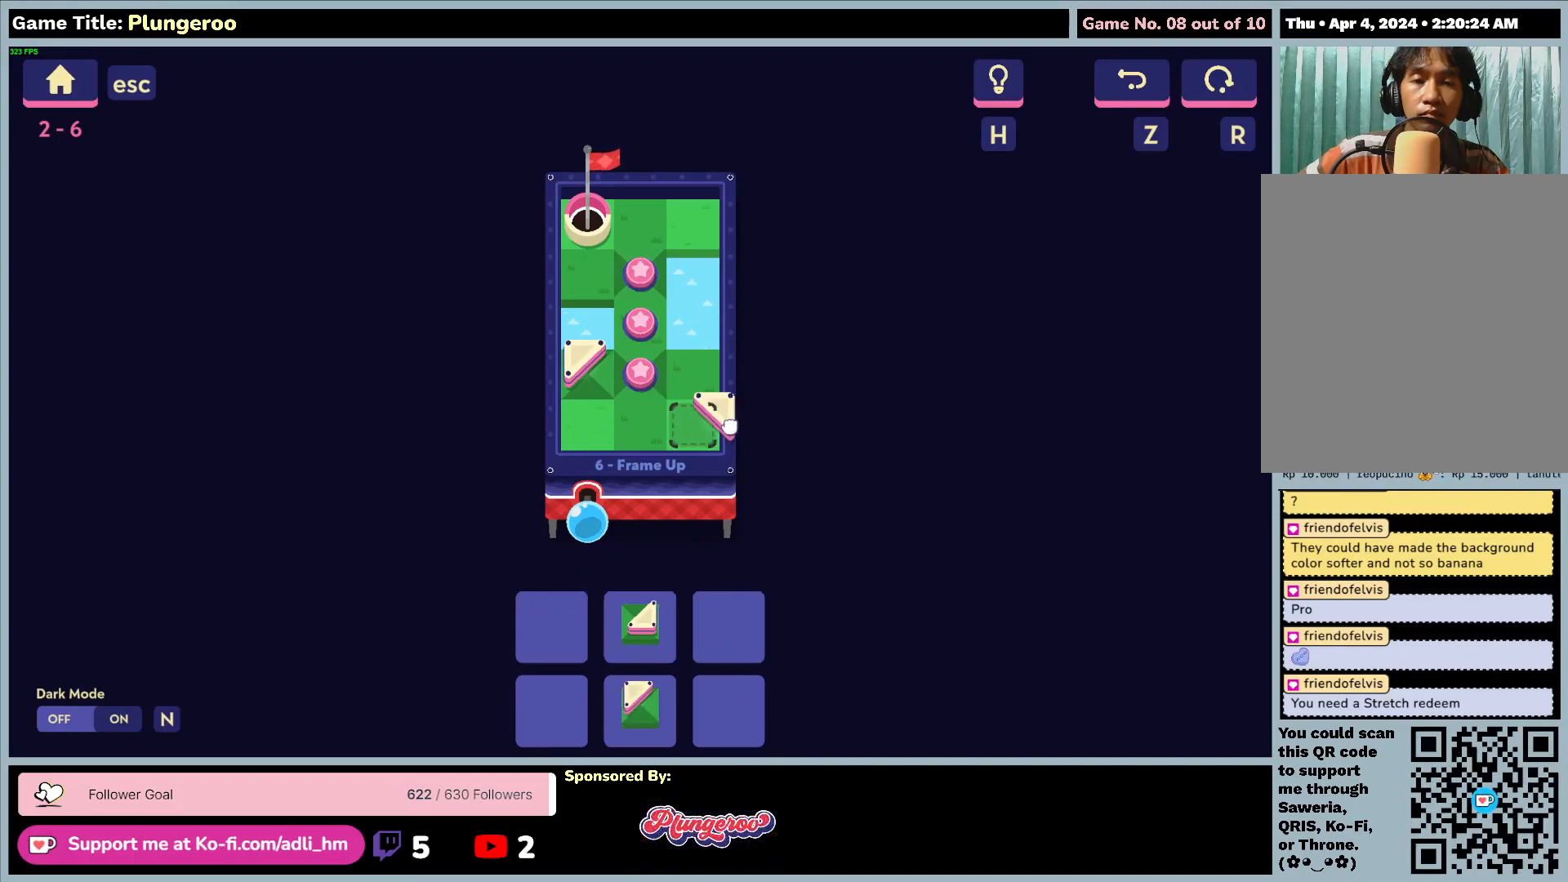
{"keys": [], "mouse": ["left"], "events": []}
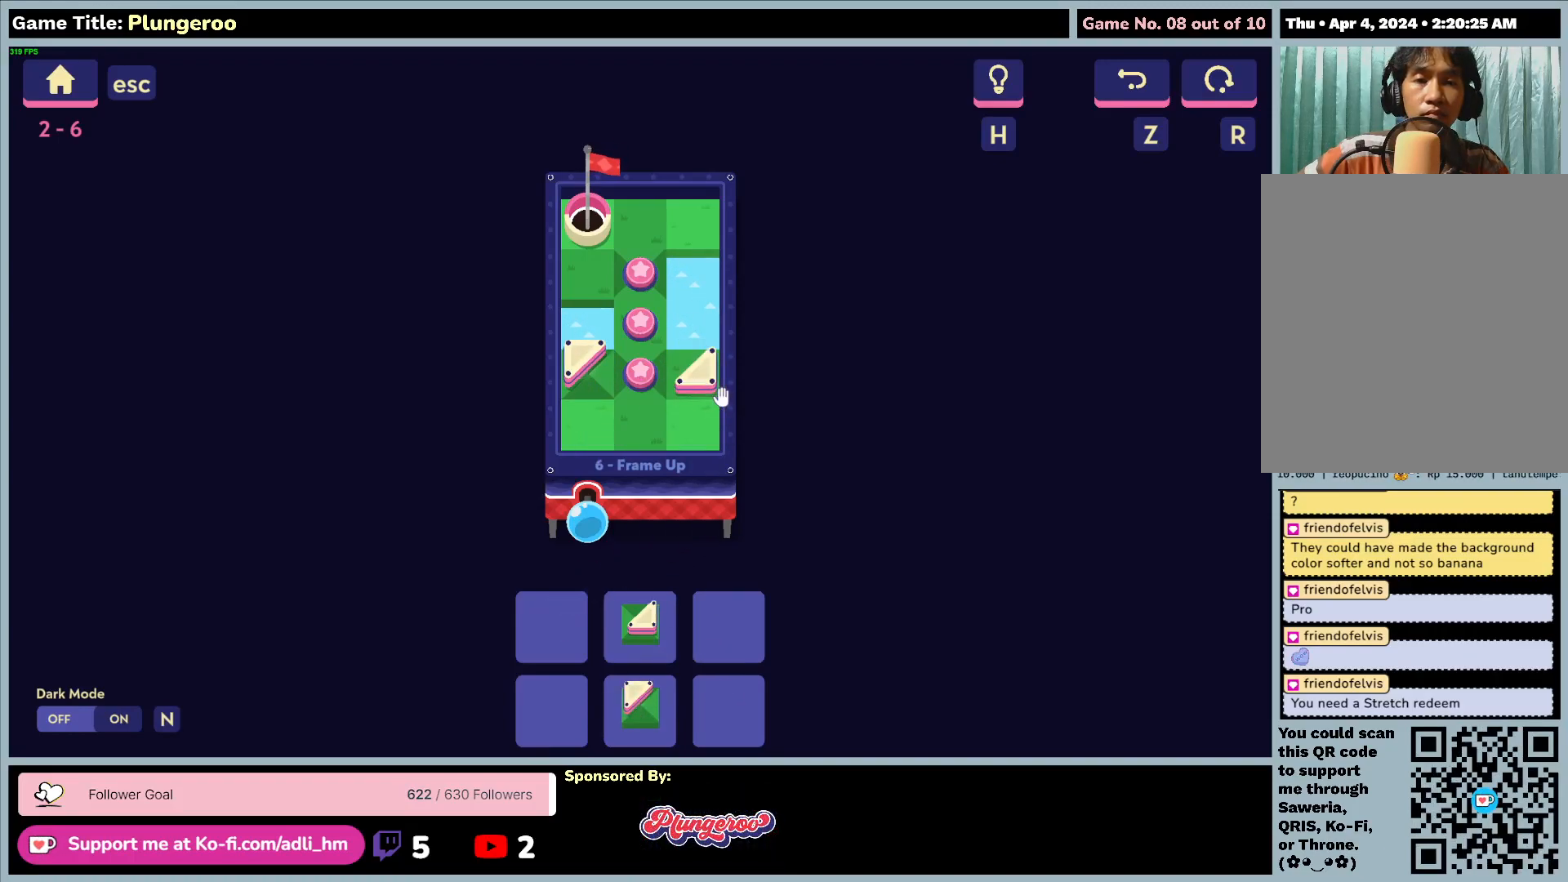
{"keys": [], "mouse": [], "events": [[217, "mouse_left", "up"]]}
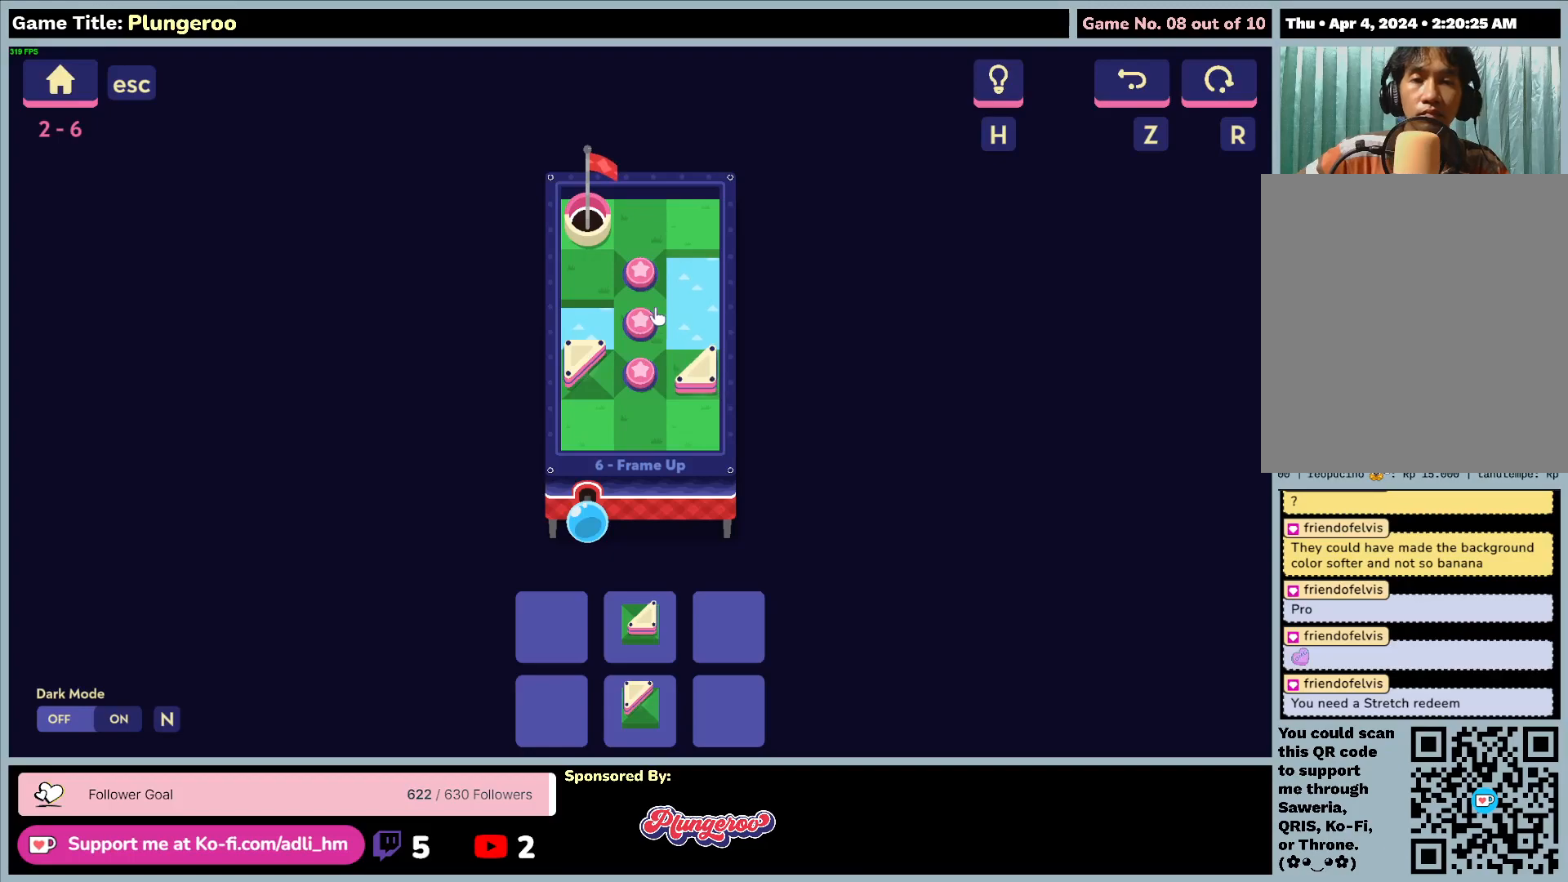
{"keys": [], "mouse": ["left"], "events": [[267, "mouse_left", "down"]]}
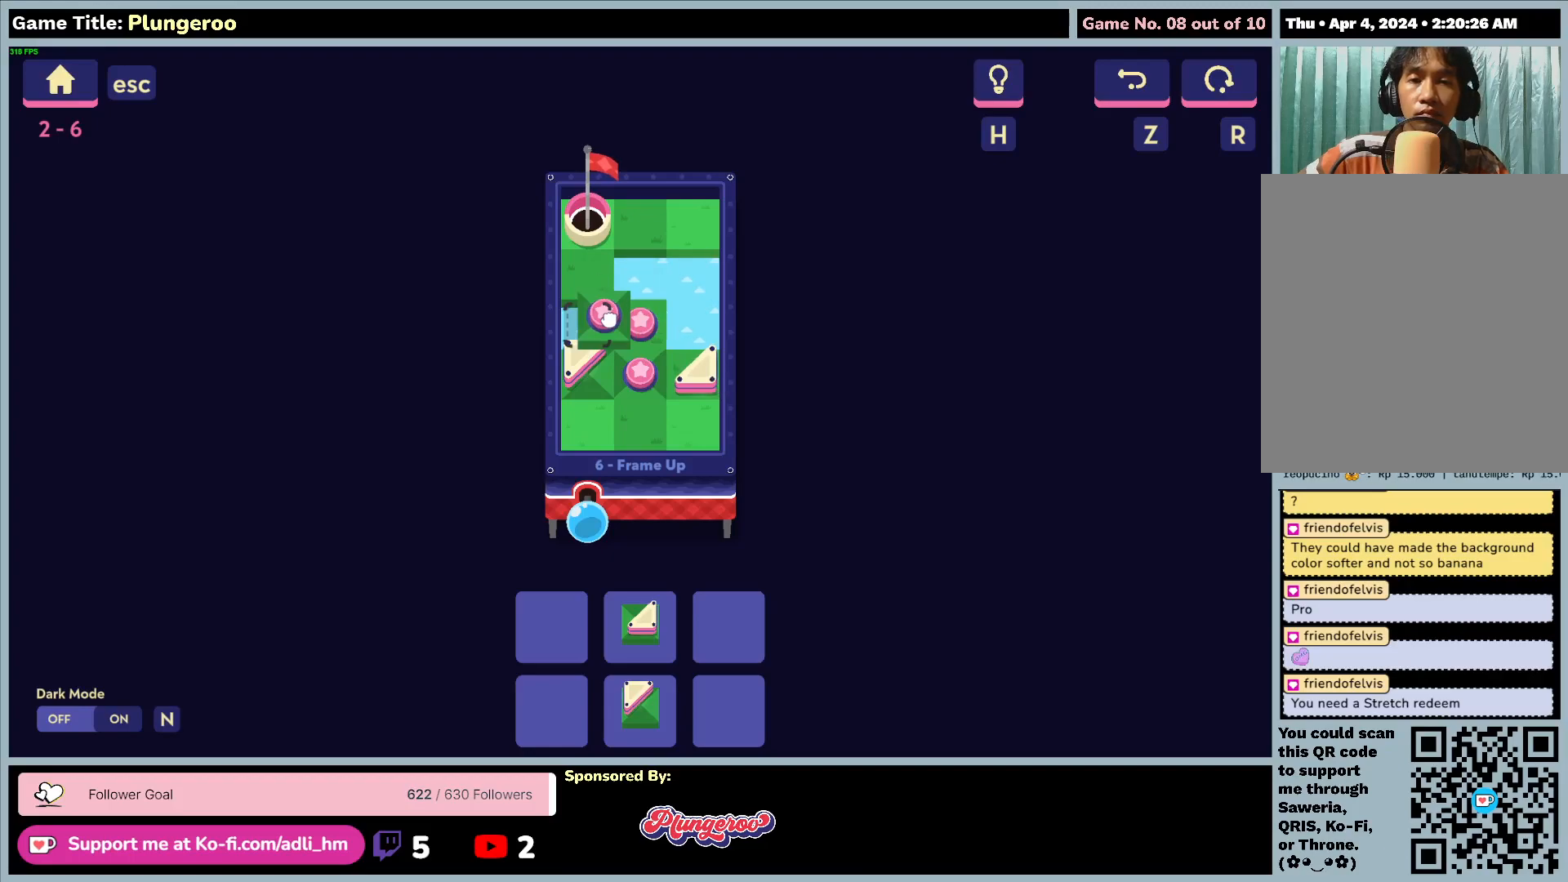
{"keys": [], "mouse": [], "events": [[450, "mouse_left", "up"]]}
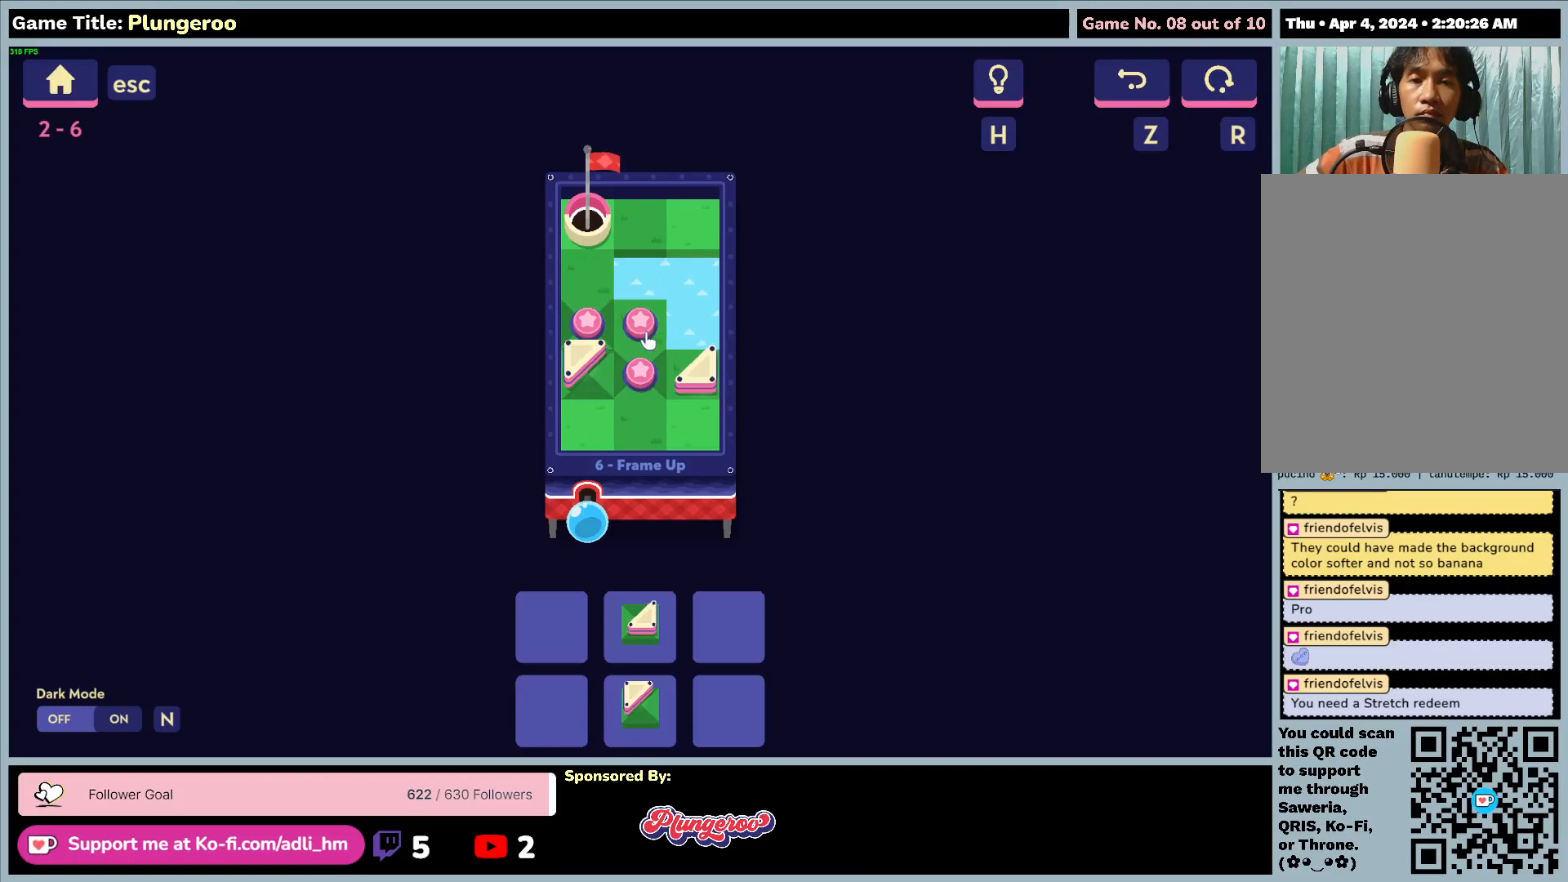
{"keys": [], "mouse": [], "events": []}
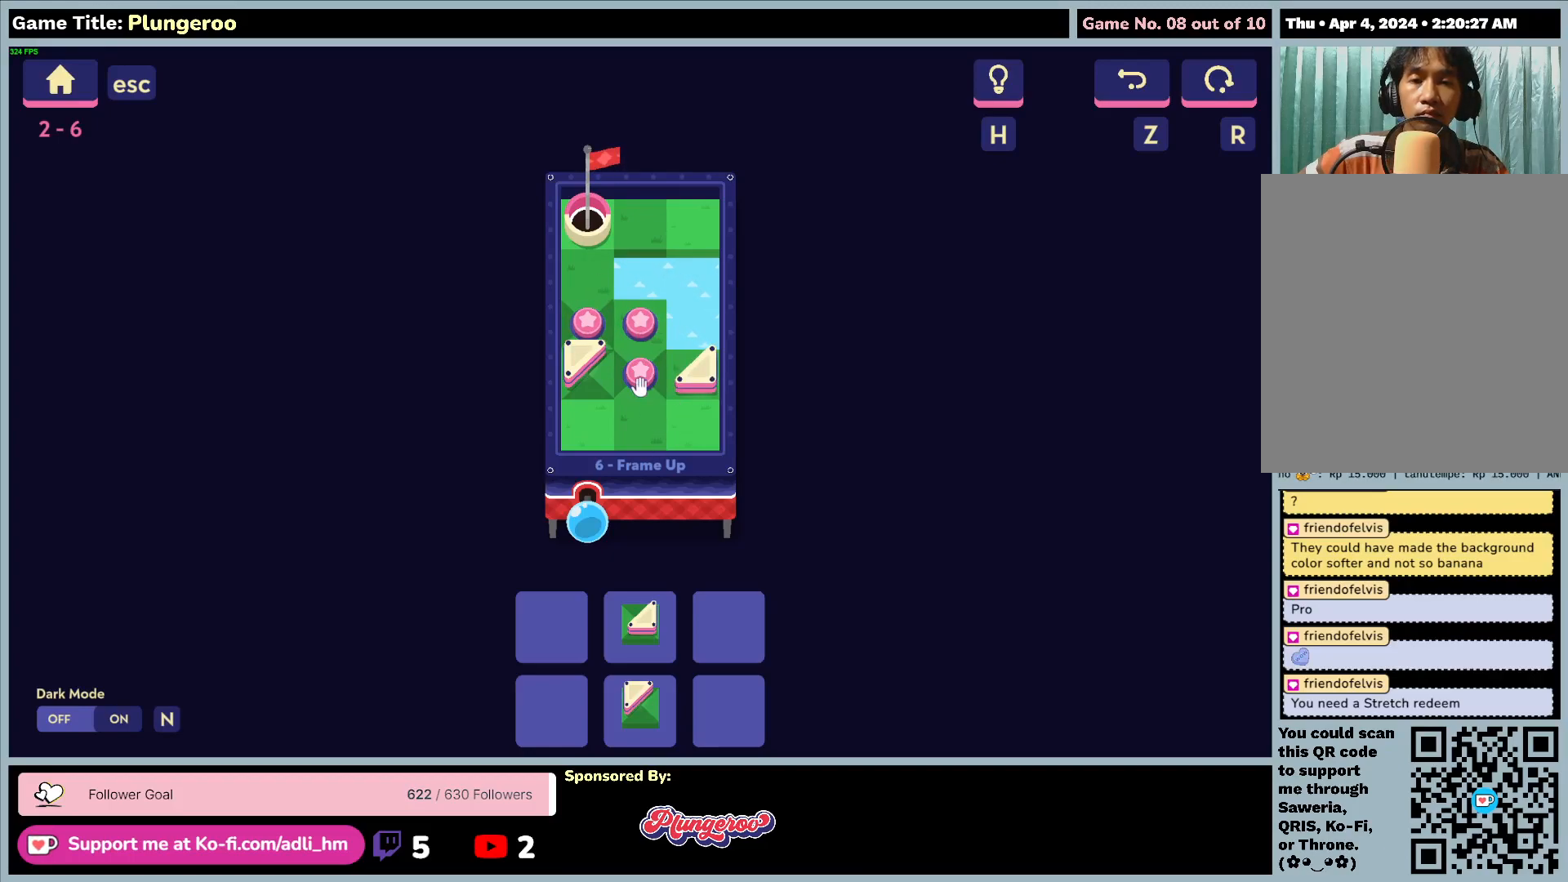
{"keys": [], "mouse": ["left"], "events": [[117, "mouse_left", "down"]]}
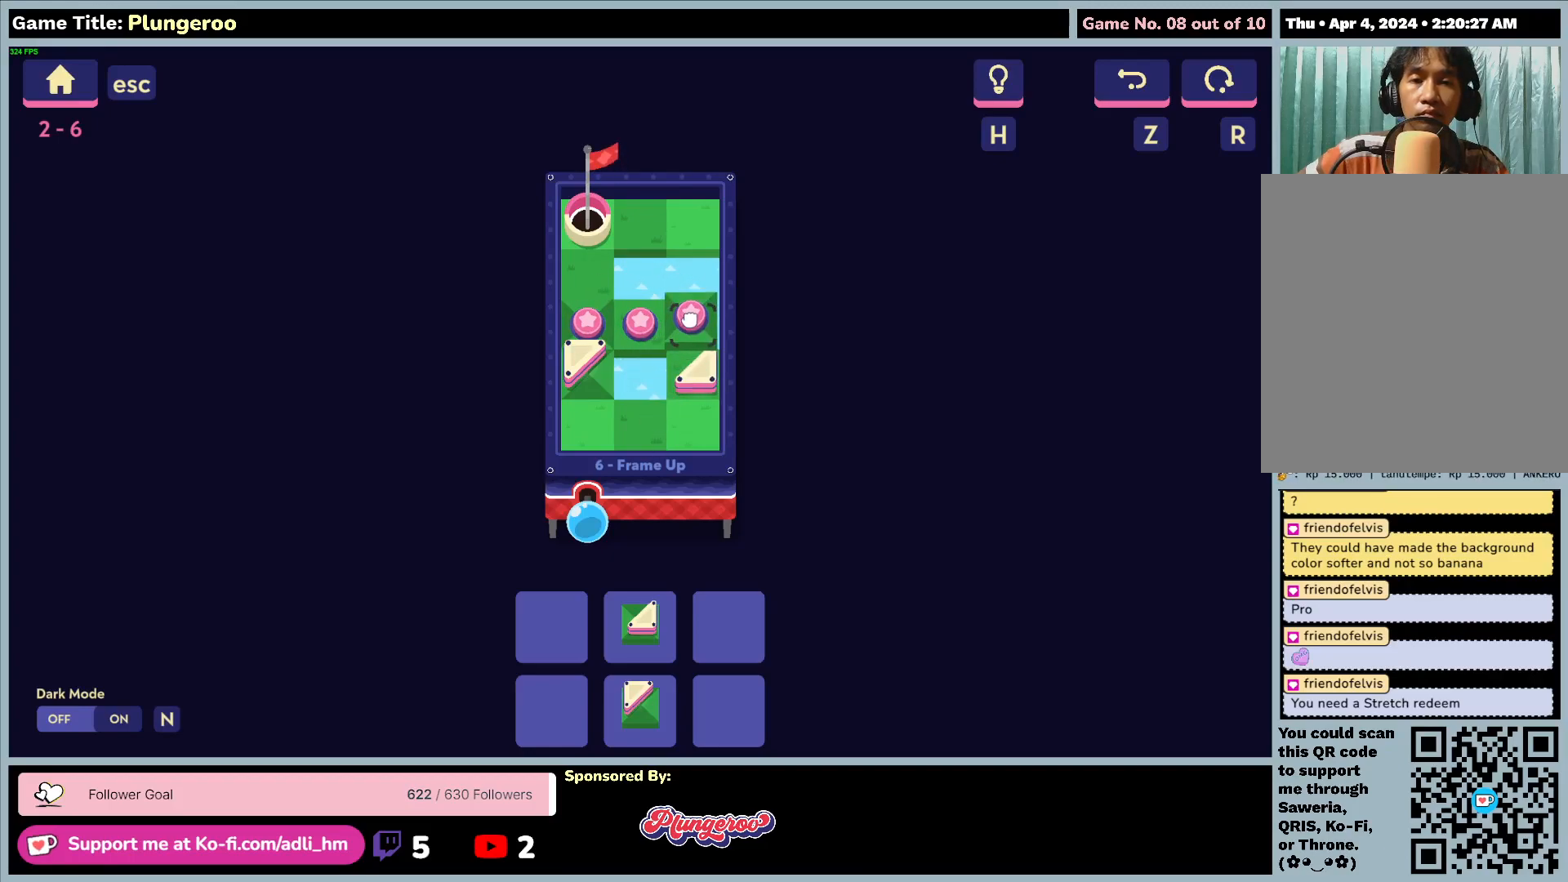
{"keys": [], "mouse": [], "events": [[250, "mouse_left", "up"]]}
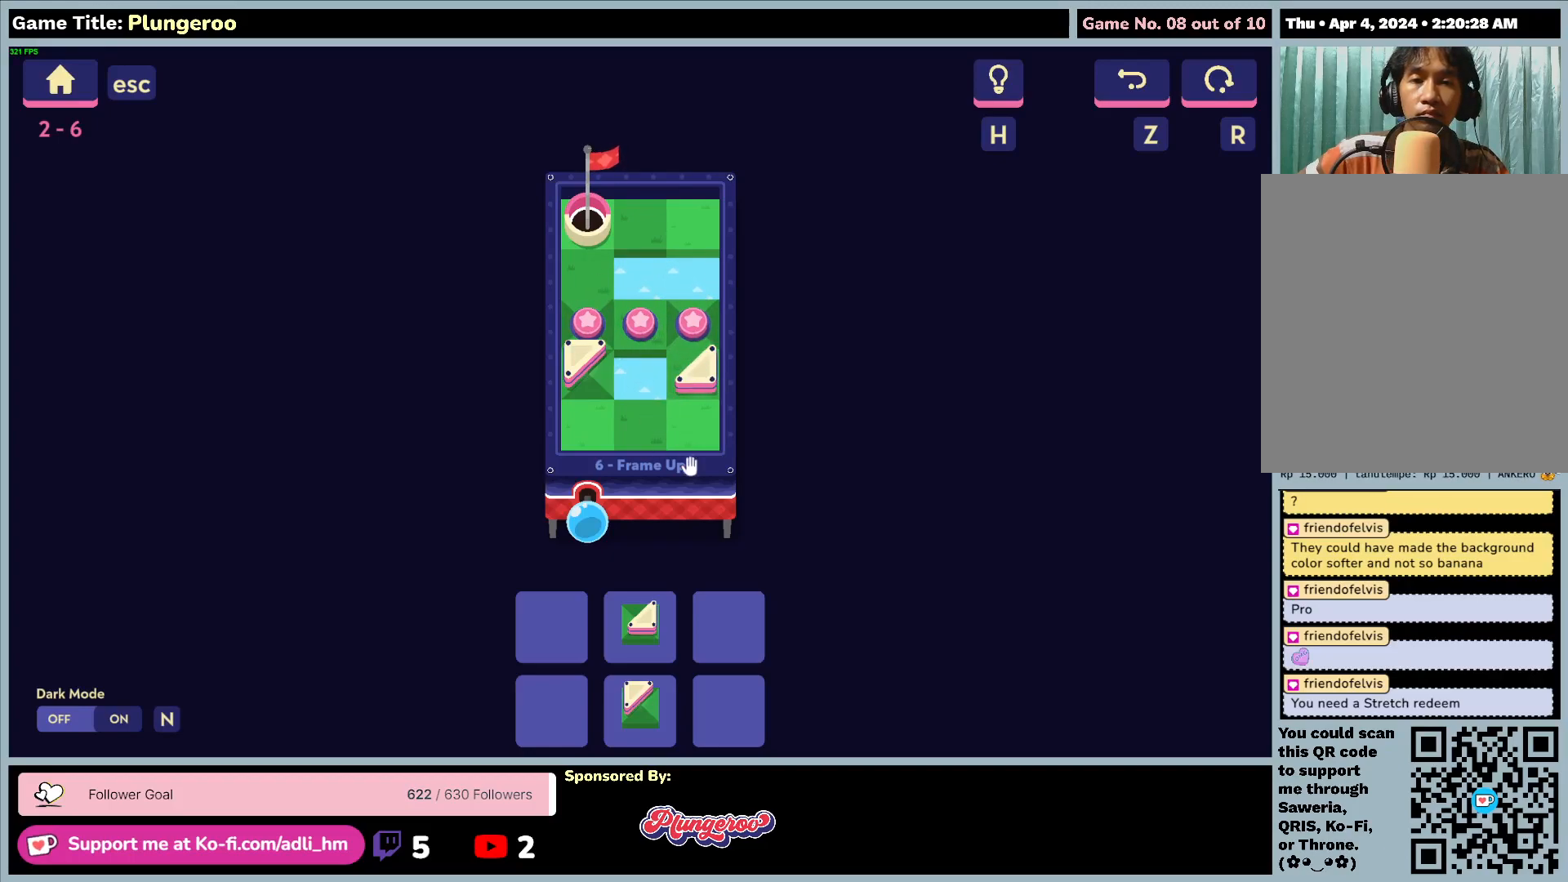
{"keys": [], "mouse": [], "events": []}
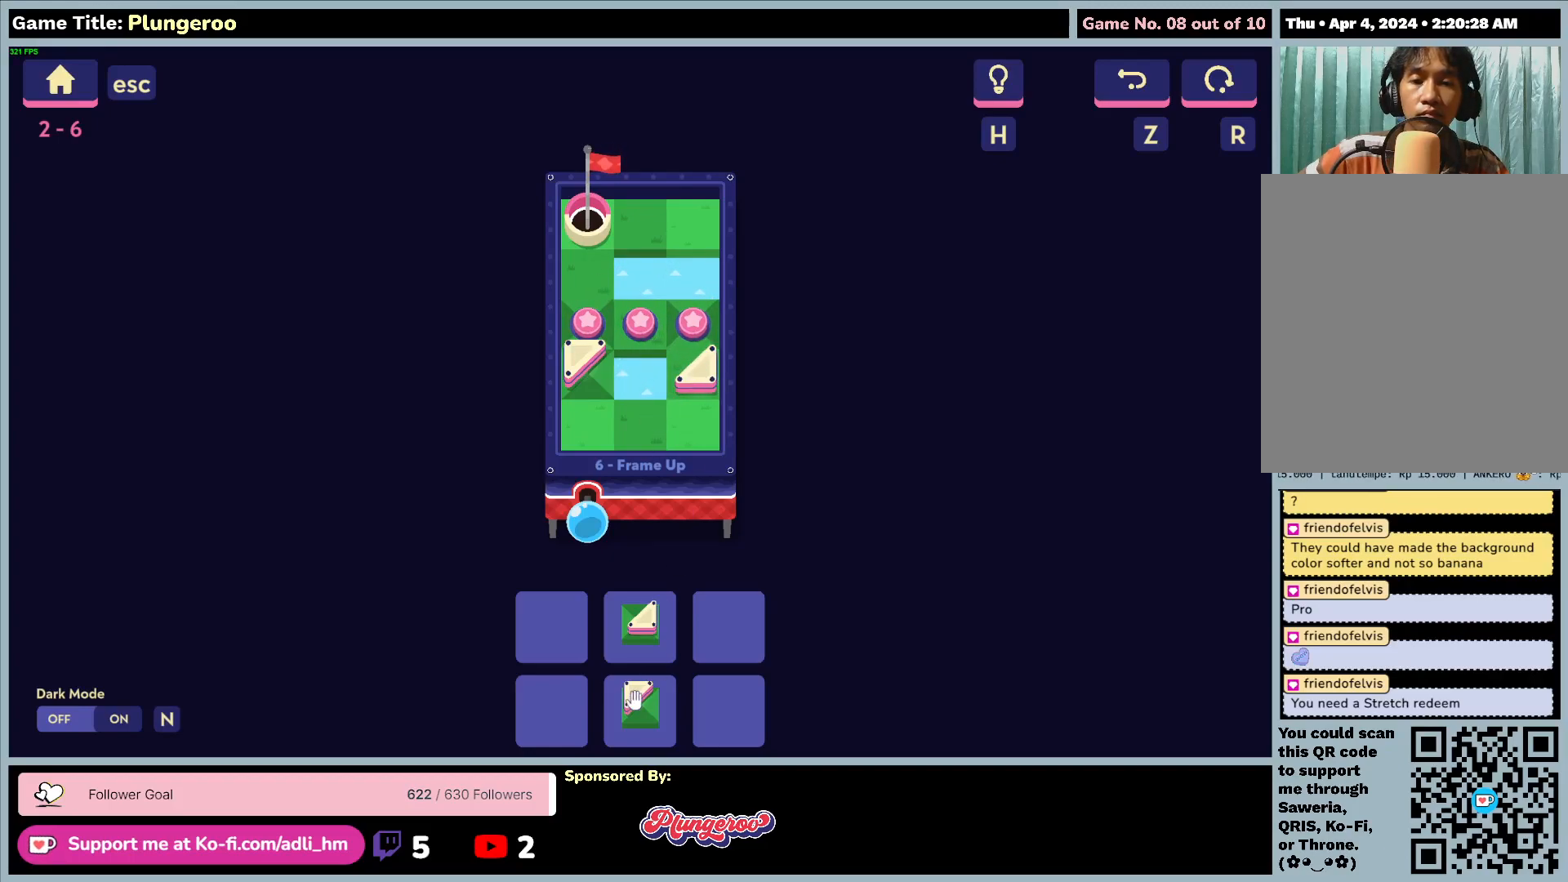
{"keys": [], "mouse": ["left"], "events": [[100, "mouse_left", "down"]]}
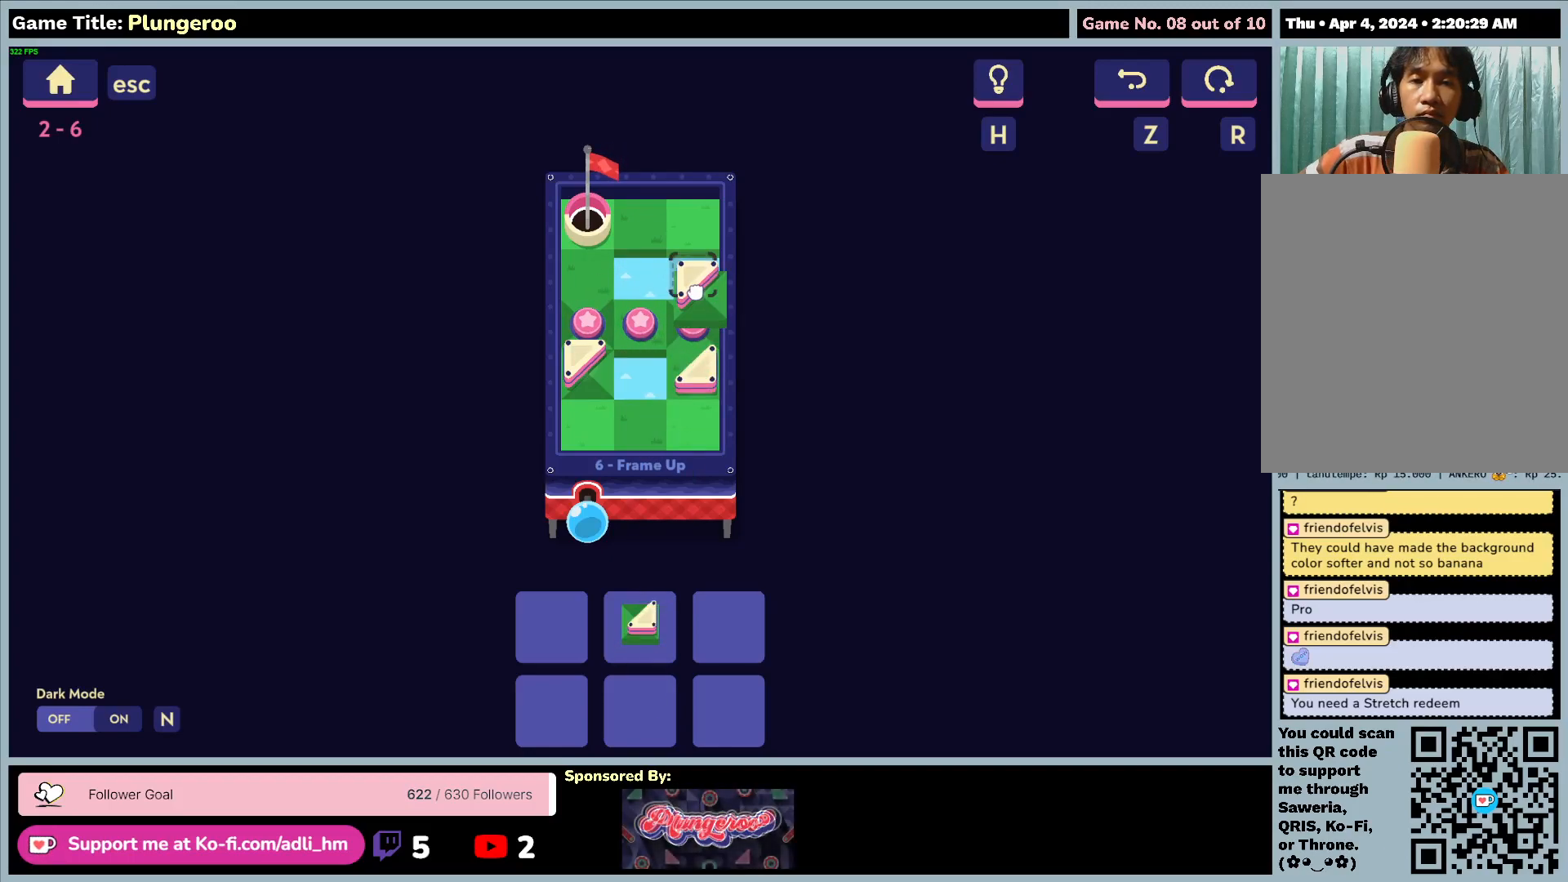
{"keys": [], "mouse": [], "events": [[450, "mouse_left", "up"]]}
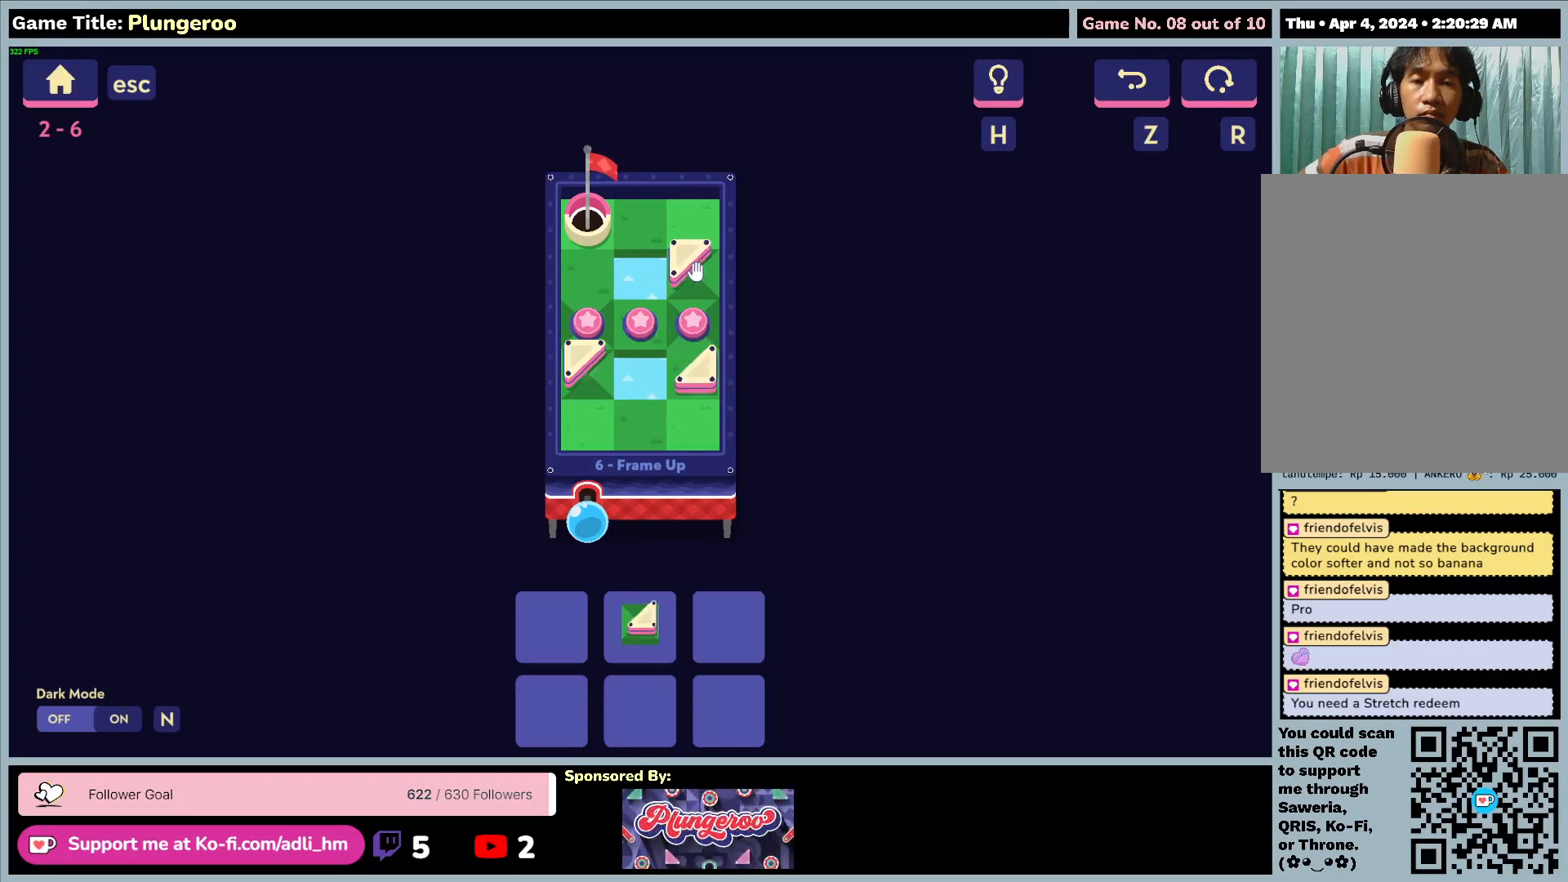
{"keys": [], "mouse": [], "events": [[100, "mouse_left", "down"], [417, "mouse_left", "up"]]}
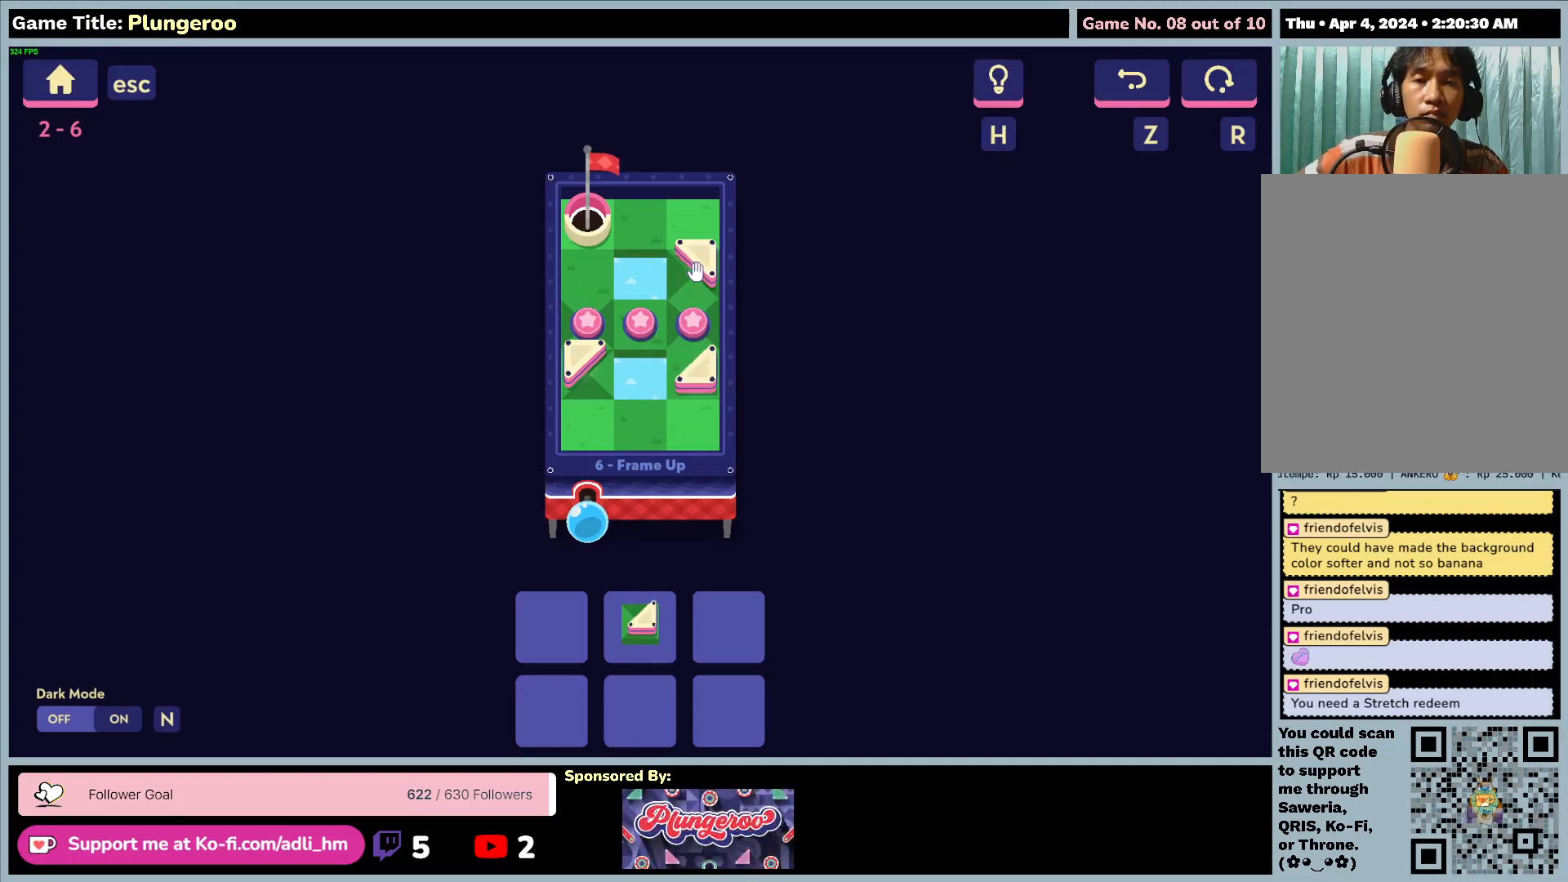
{"keys": [], "mouse": [], "events": []}
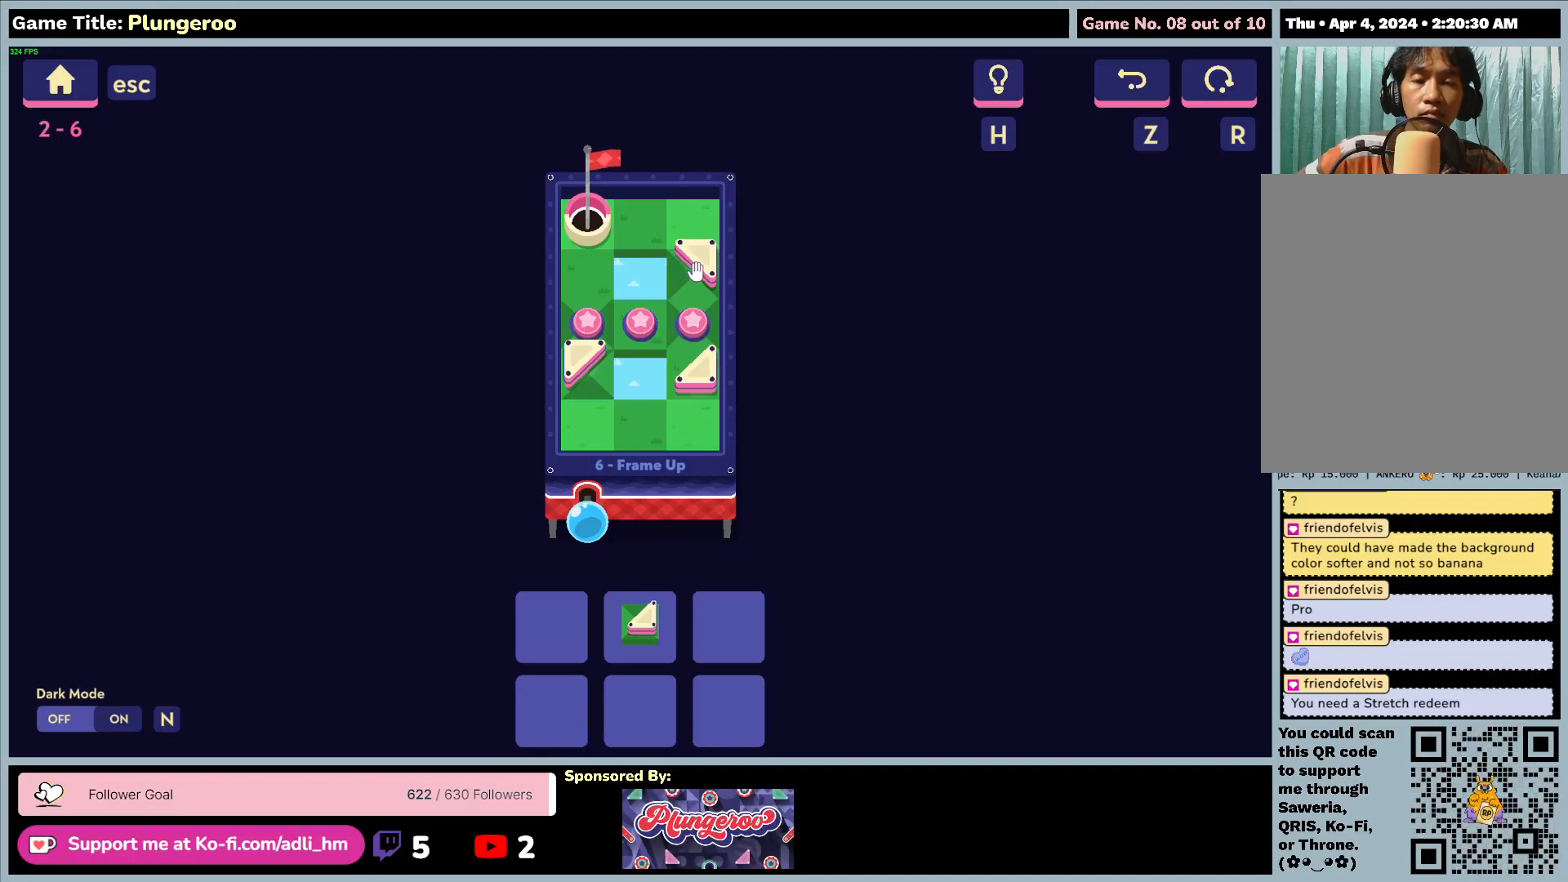
{"keys": [], "mouse": [], "events": []}
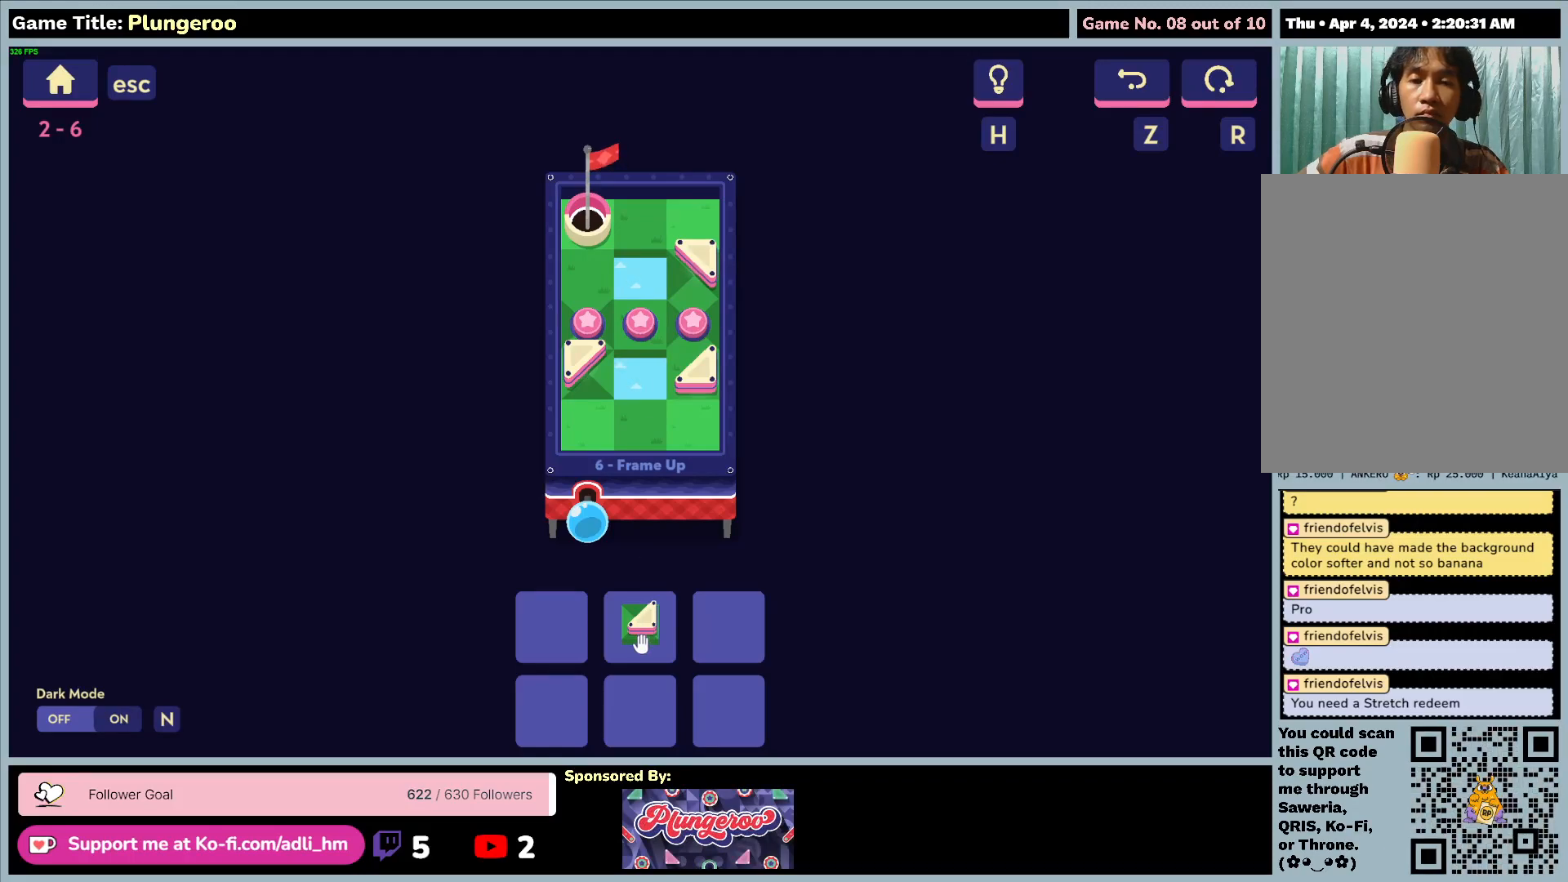
{"keys": [], "mouse": [], "events": []}
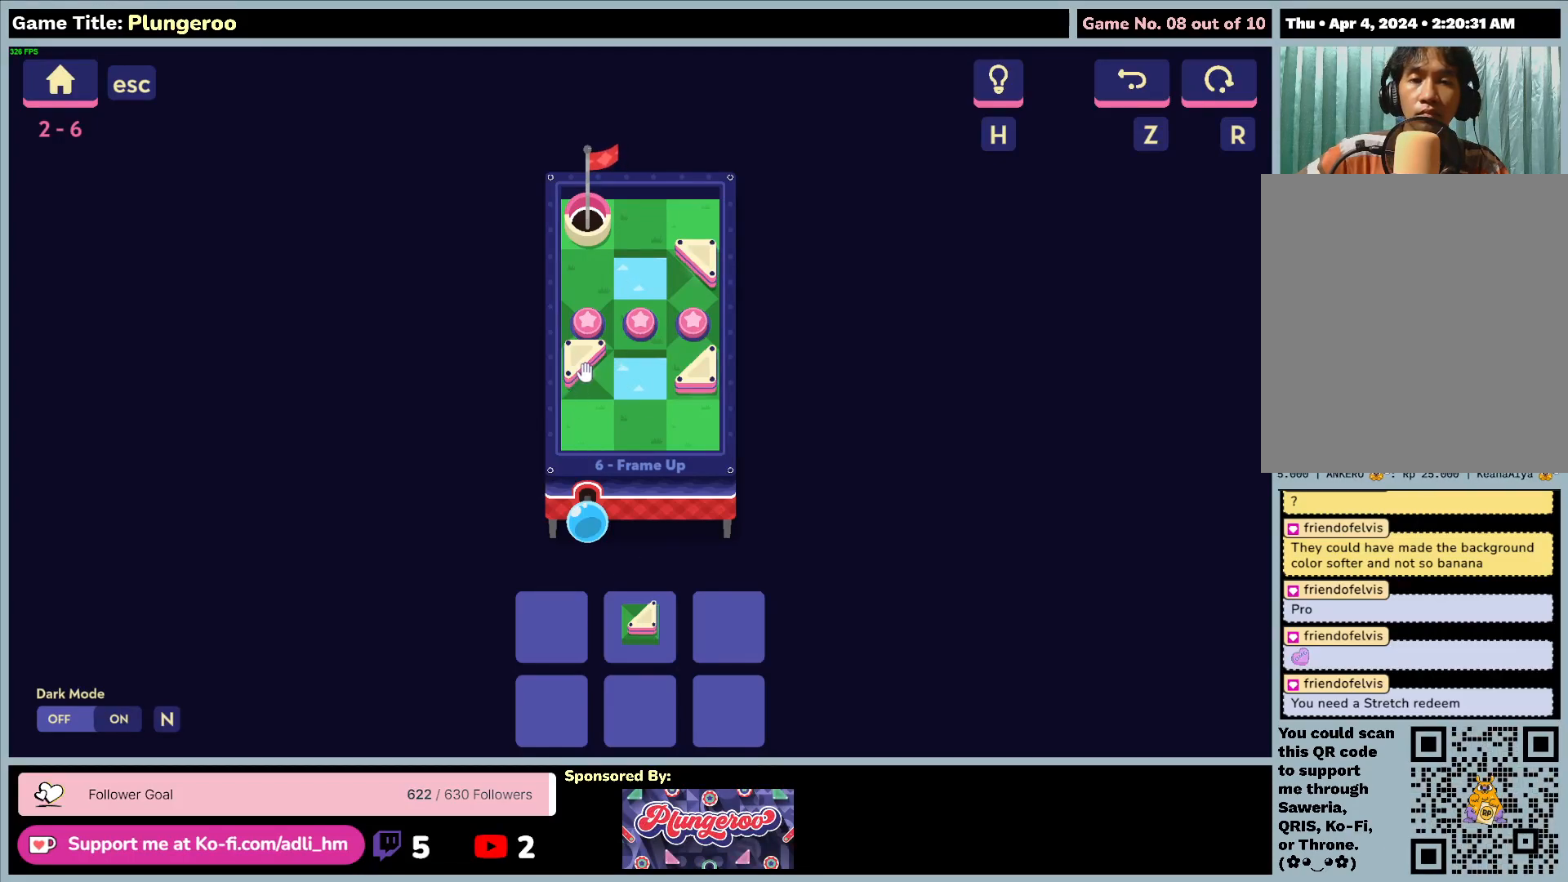
{"keys": [], "mouse": [], "events": []}
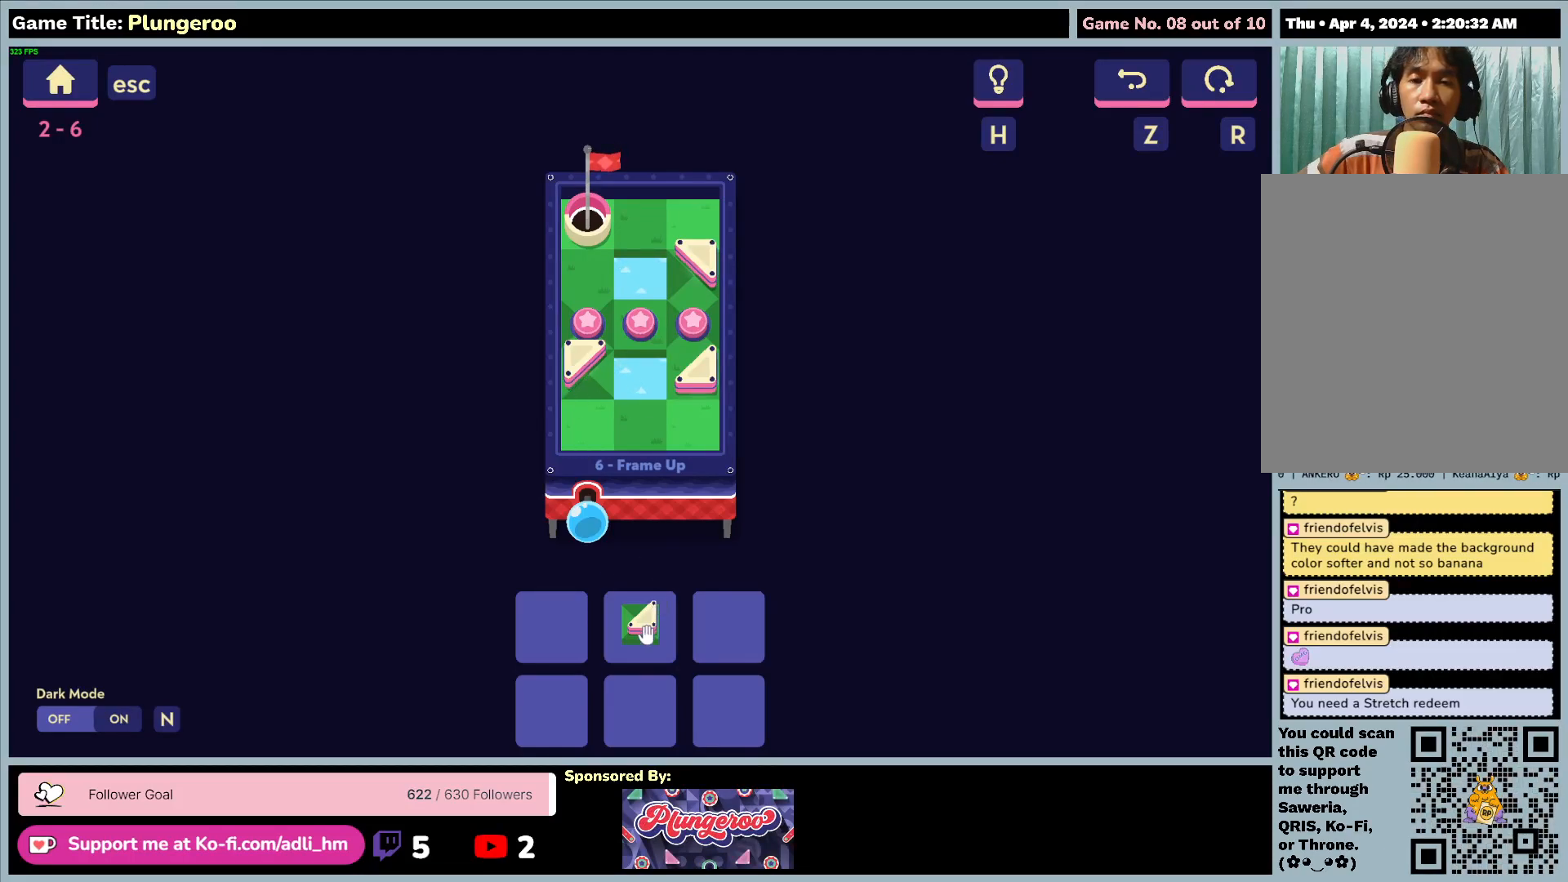
{"keys": [], "mouse": ["left"], "events": [[67, "mouse_left", "down"]]}